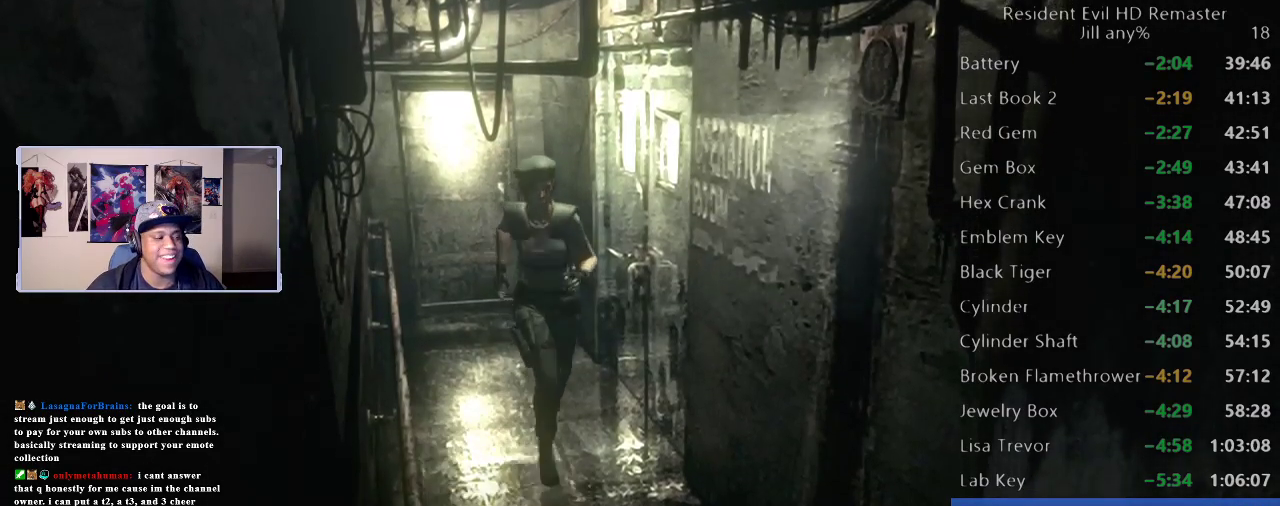
Gameplay with a controller (Xbox layout); each line is a JSON object with the inputs held at the frame after it. "events" lists button and stick changes between this image and that frame as [ms after this image, input, new state], when the widget could be followed in between.
{"buttons": [], "left_stick": "down", "right_stick": "center", "events": []}
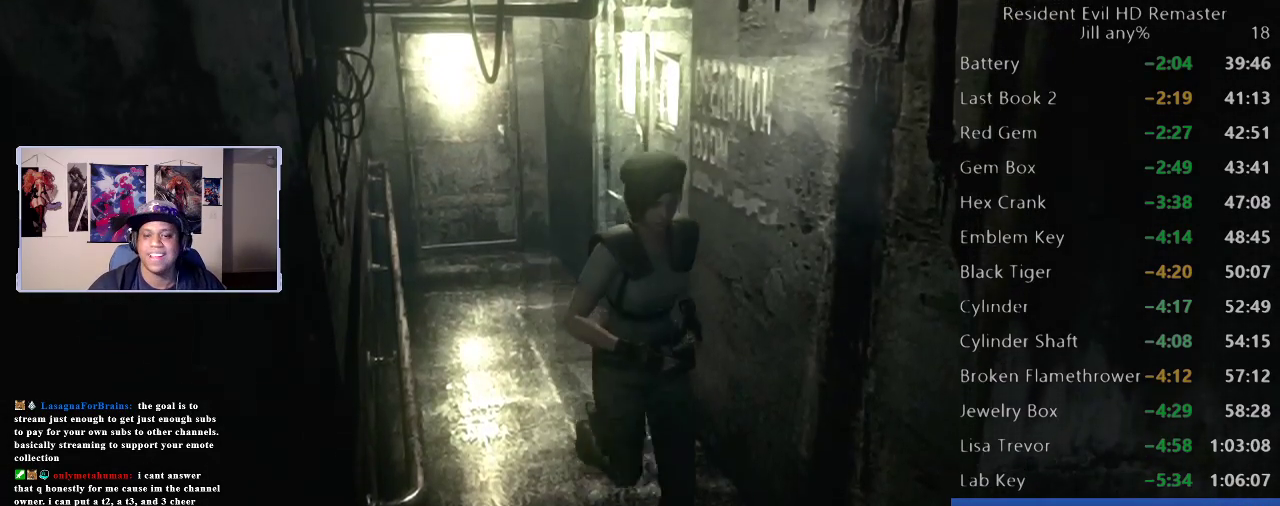
{"buttons": [], "left_stick": "down", "right_stick": "center", "events": []}
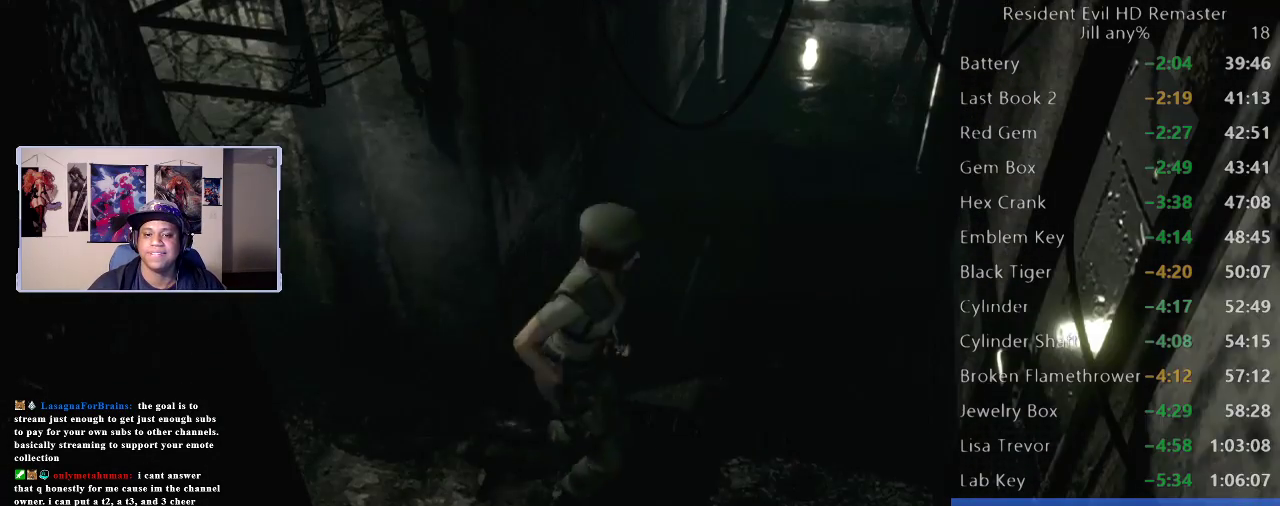
{"buttons": [], "left_stick": "down", "right_stick": "center", "events": [[183, "left_stick", "center"], [333, "left_stick", "down"]]}
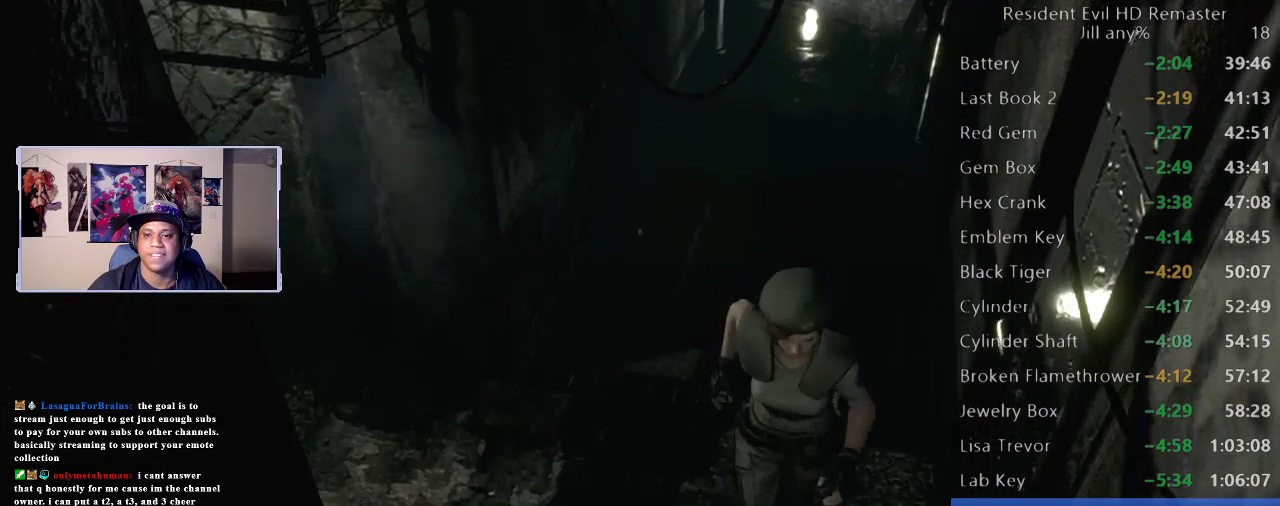
{"buttons": [], "left_stick": "center", "right_stick": "center", "events": [[300, "left_stick", "center"]]}
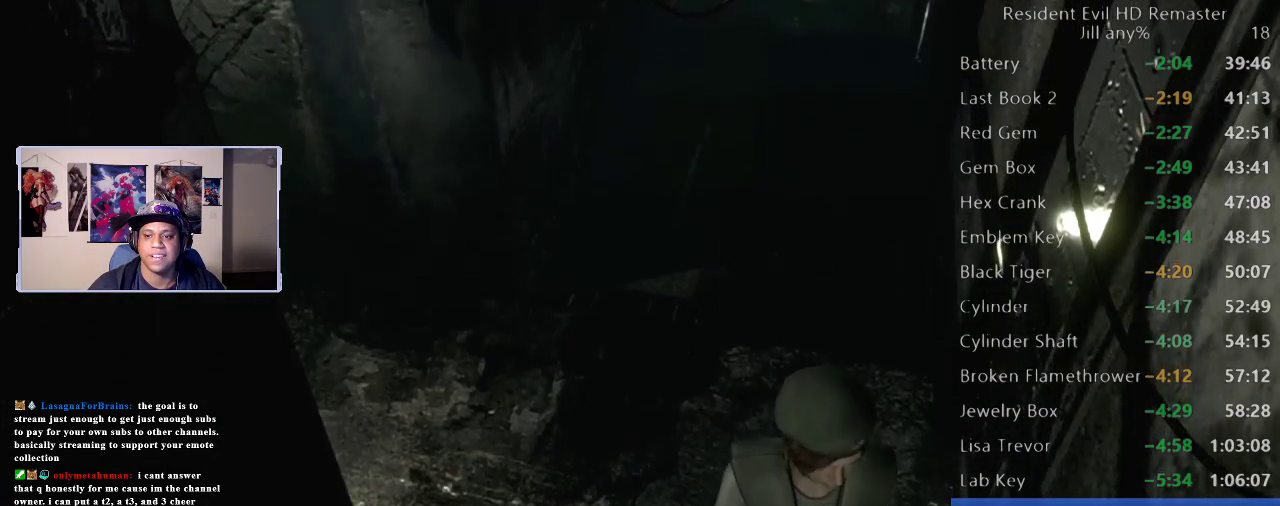
{"buttons": [], "left_stick": "center", "right_stick": "center", "events": [[117, "left_stick", "down"], [333, "left_stick", "center"]]}
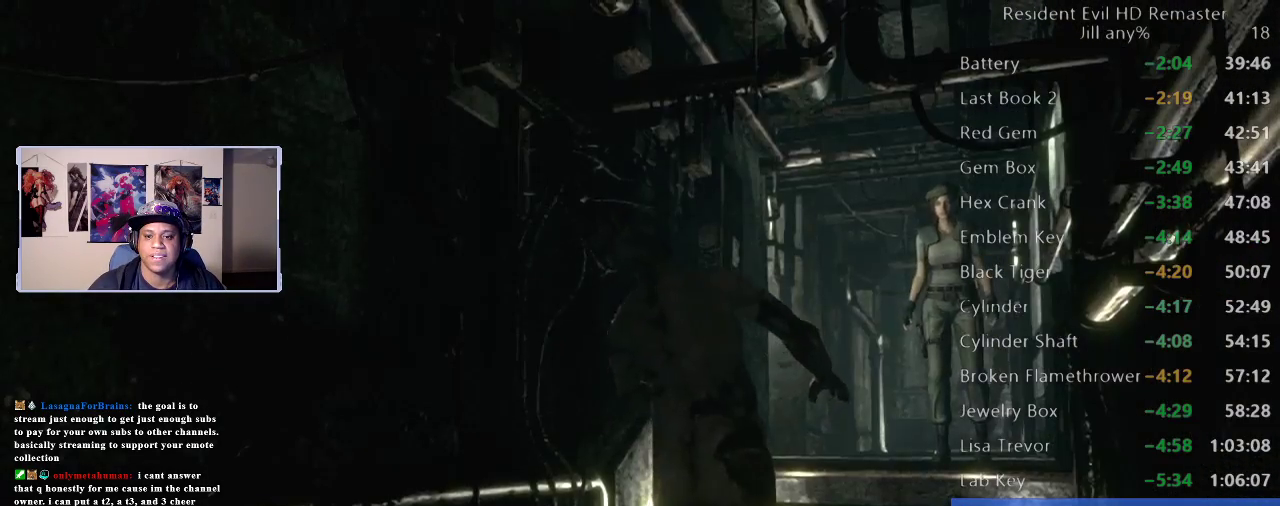
{"buttons": [], "left_stick": "center", "right_stick": "center", "events": []}
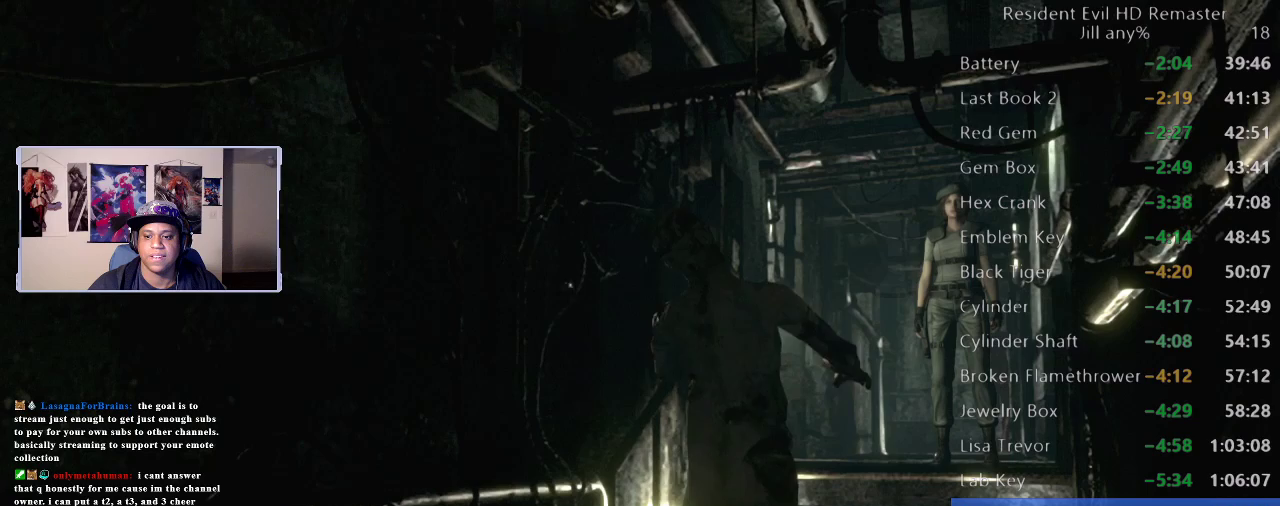
{"buttons": [], "left_stick": "center", "right_stick": "center", "events": []}
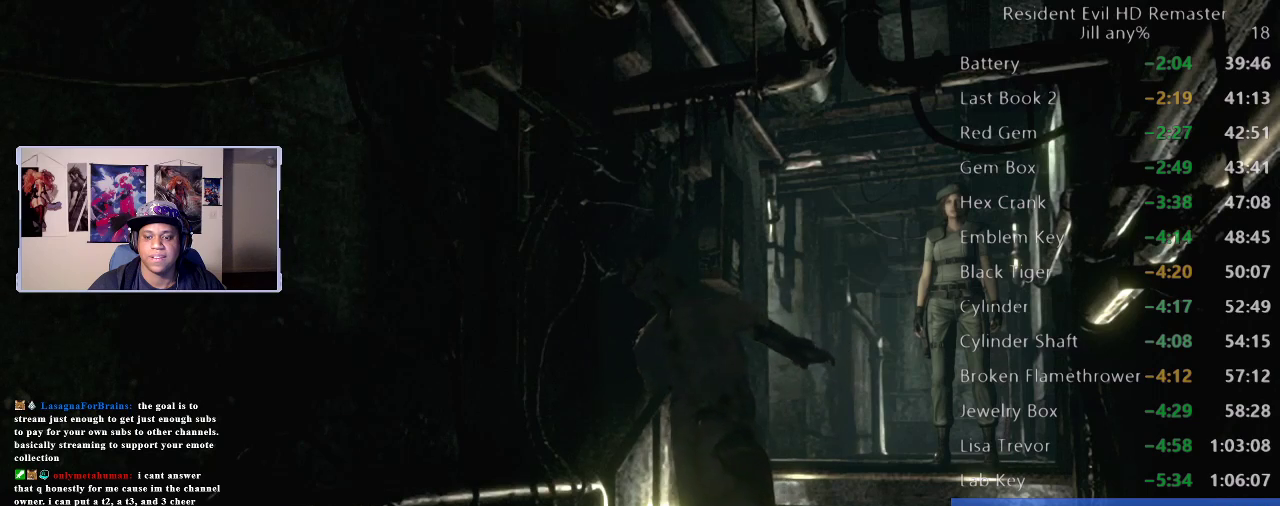
{"buttons": [], "left_stick": "center", "right_stick": "center", "events": []}
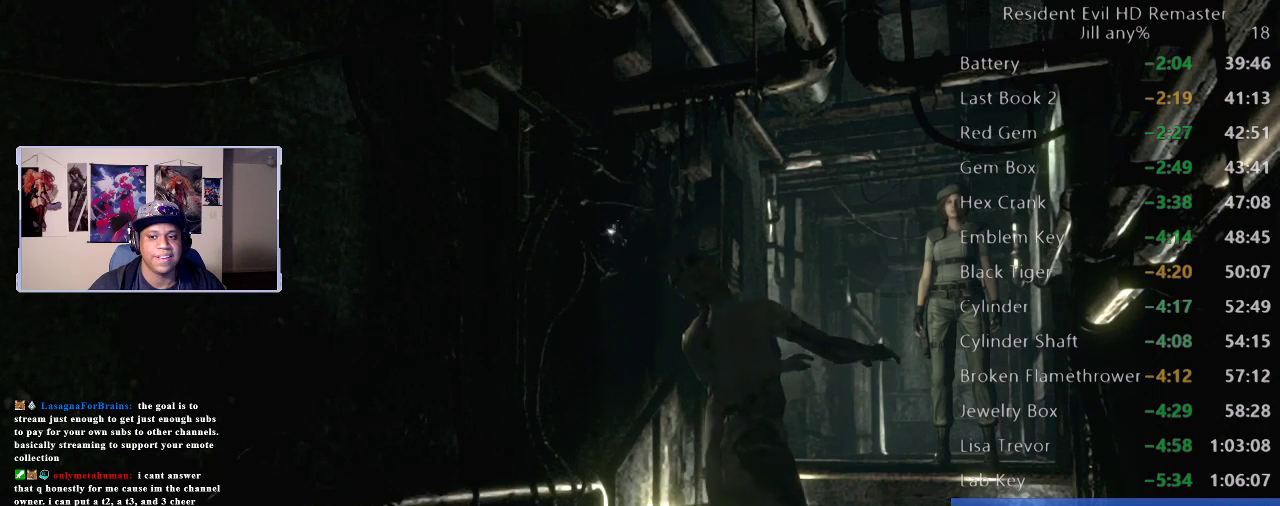
{"buttons": [], "left_stick": "center", "right_stick": "center", "events": [[317, "DPAD_UP", "down"], [433, "DPAD_UP", "up"]]}
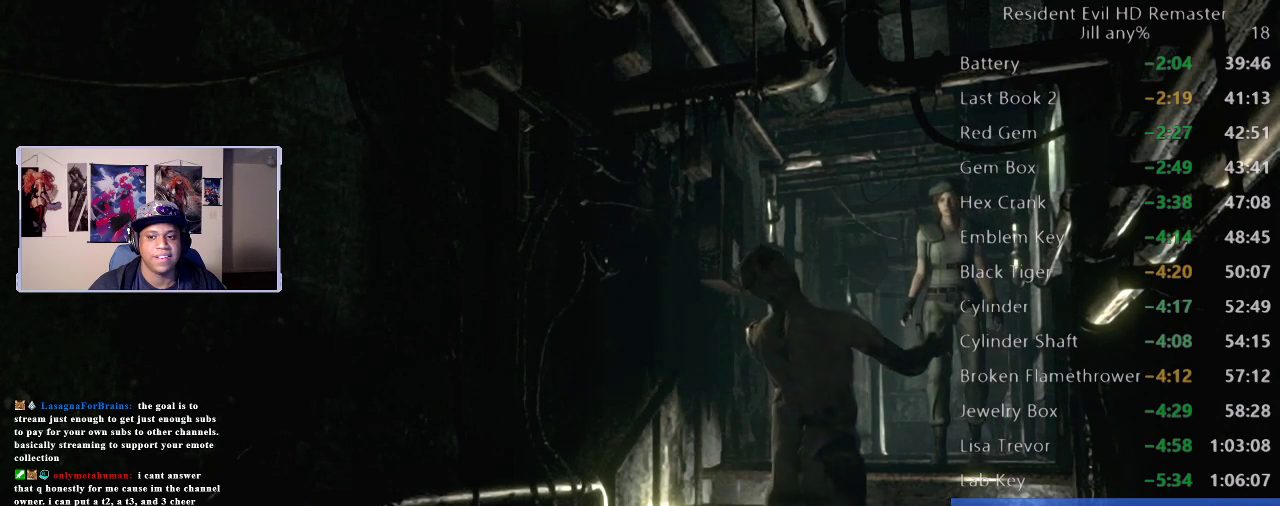
{"buttons": ["DPAD_UP"], "left_stick": "center", "right_stick": "center", "events": [[283, "DPAD_UP", "down"]]}
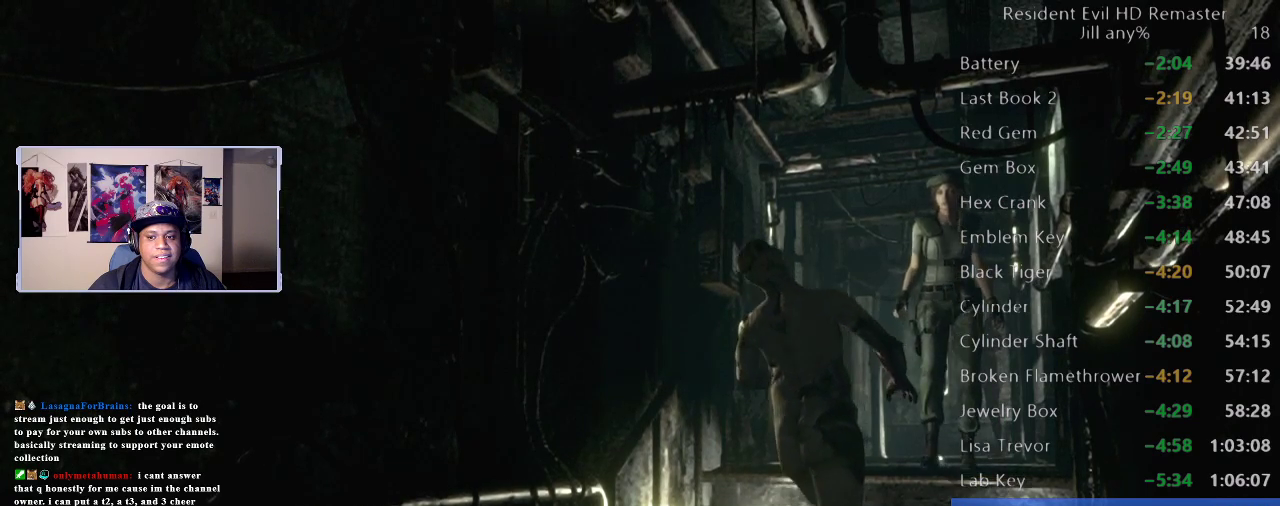
{"buttons": [], "left_stick": "center", "right_stick": "center", "events": [[183, "DPAD_UP", "up"]]}
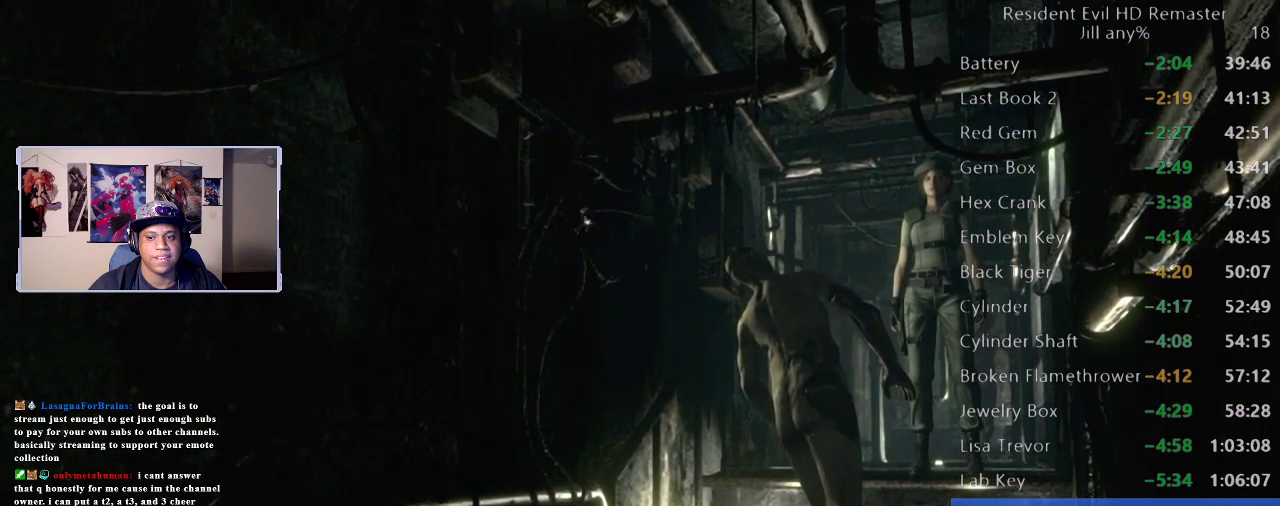
{"buttons": [], "left_stick": "down", "right_stick": "center", "events": [[250, "left_stick", "down-right"], [483, "left_stick", "down"]]}
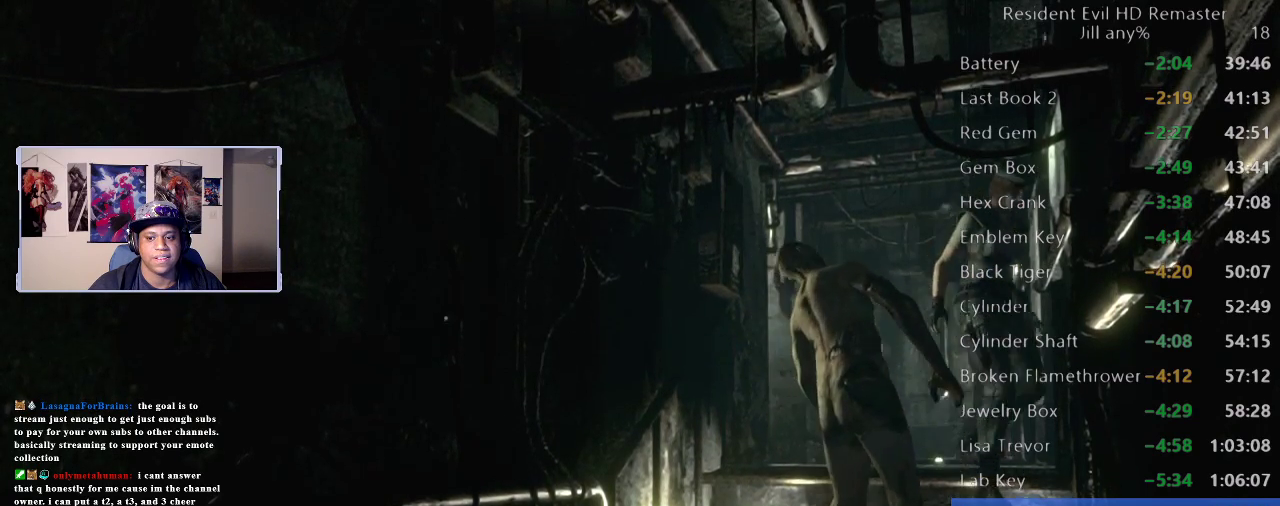
{"buttons": [], "left_stick": "down", "right_stick": "center", "events": []}
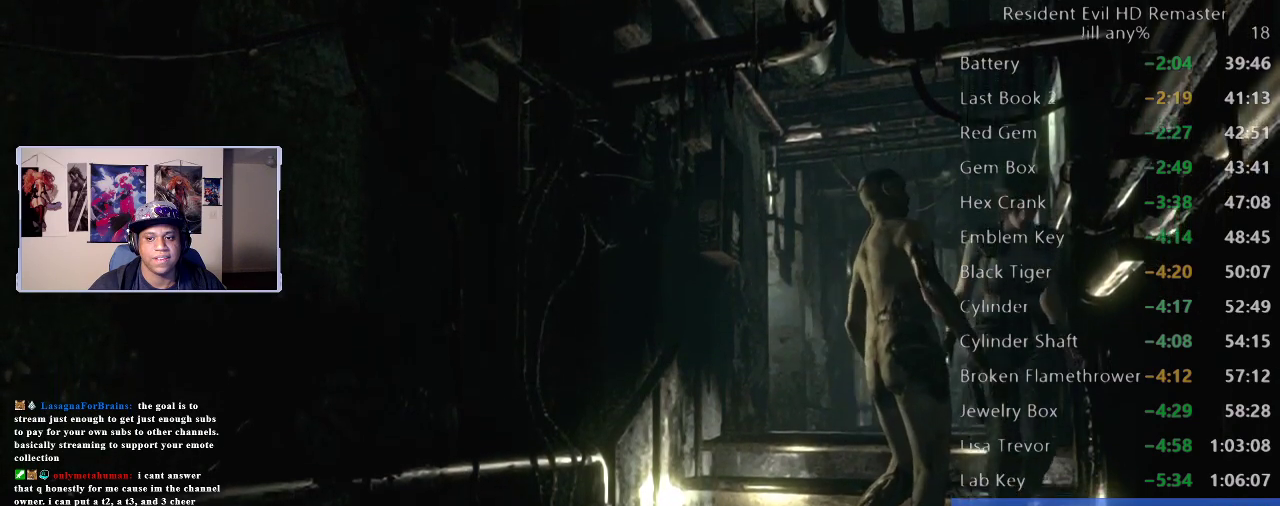
{"buttons": [], "left_stick": "down-left", "right_stick": "center", "events": [[267, "left_stick", "down-left"]]}
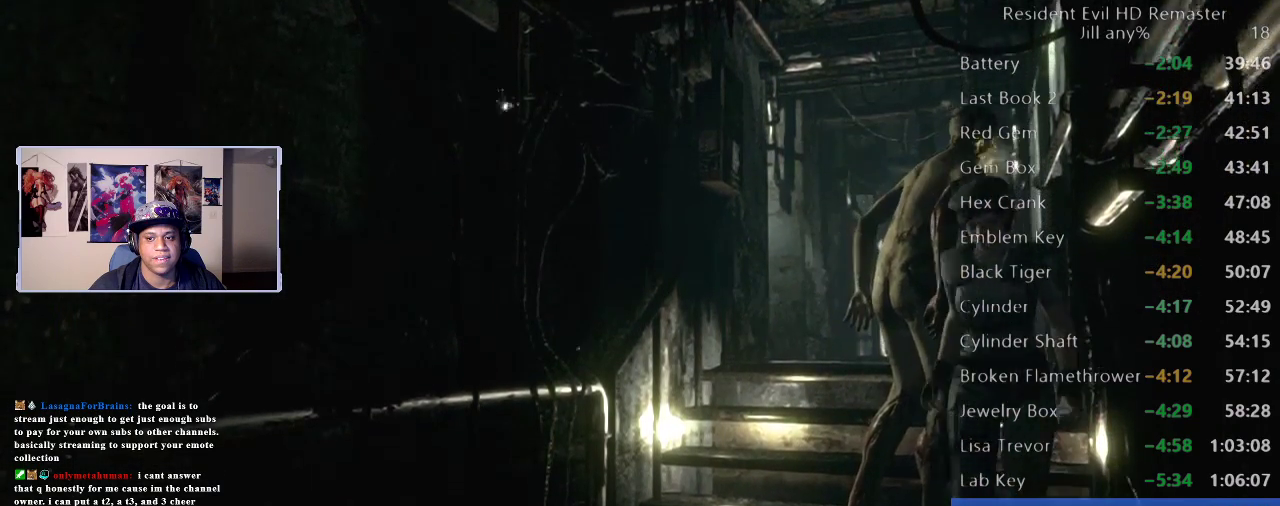
{"buttons": [], "left_stick": "down-left", "right_stick": "center", "events": []}
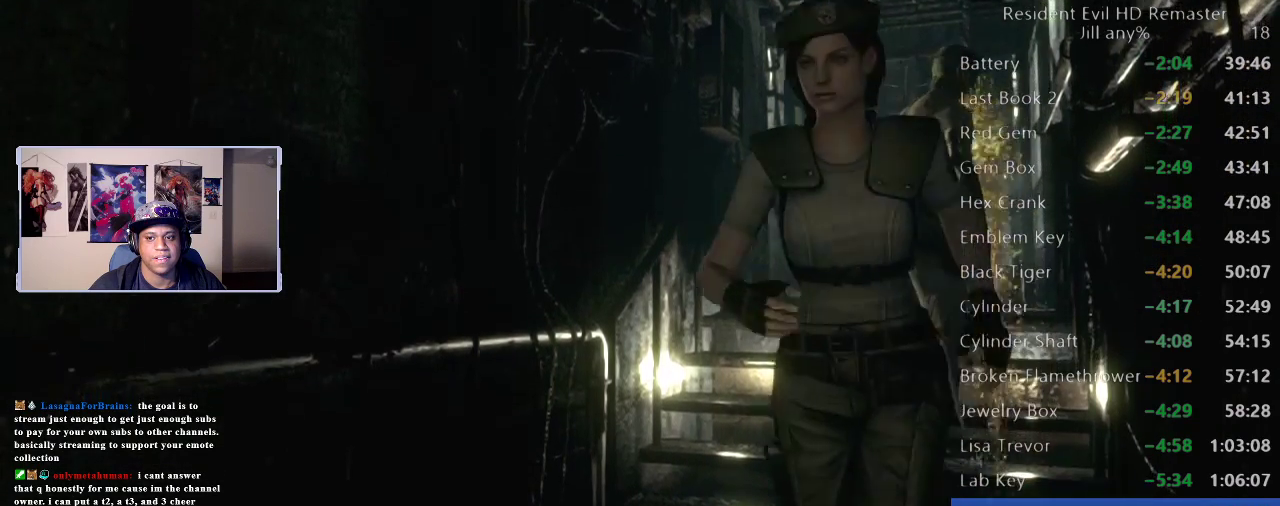
{"buttons": [], "left_stick": "down-left", "right_stick": "center", "events": []}
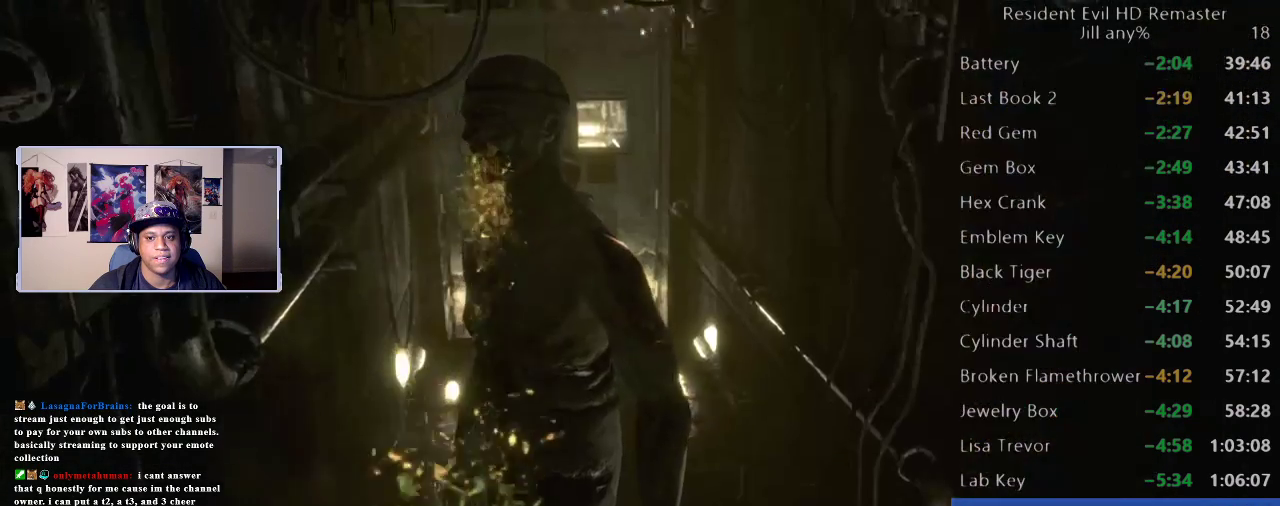
{"buttons": [], "left_stick": "up", "right_stick": "center", "events": [[83, "left_stick", "up-left"], [133, "left_stick", "up"]]}
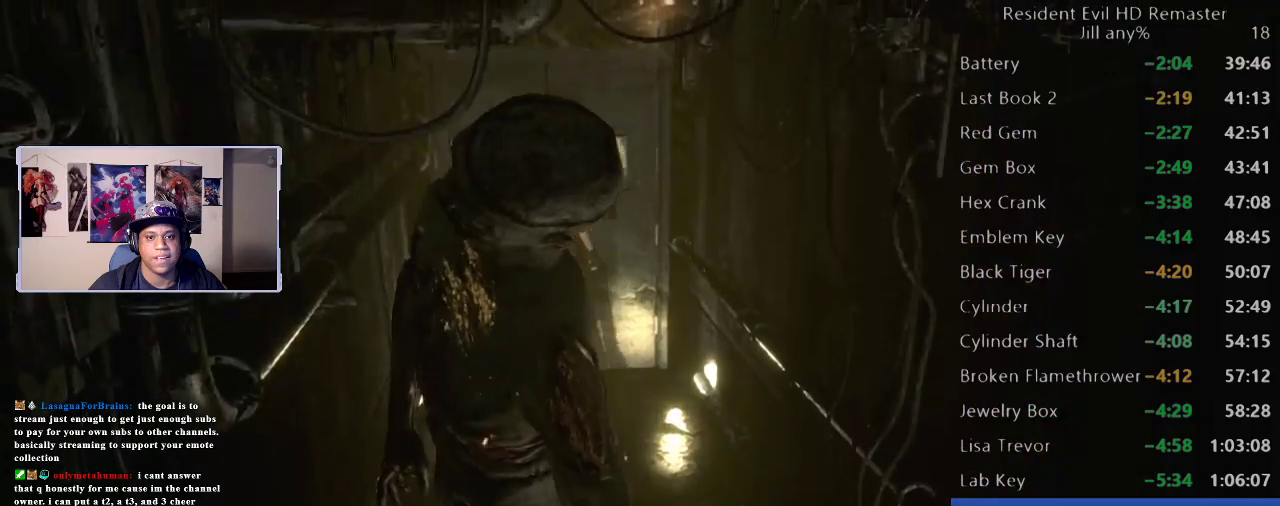
{"buttons": [], "left_stick": "up", "right_stick": "center", "events": [[333, "A", "down"], [467, "A", "up"]]}
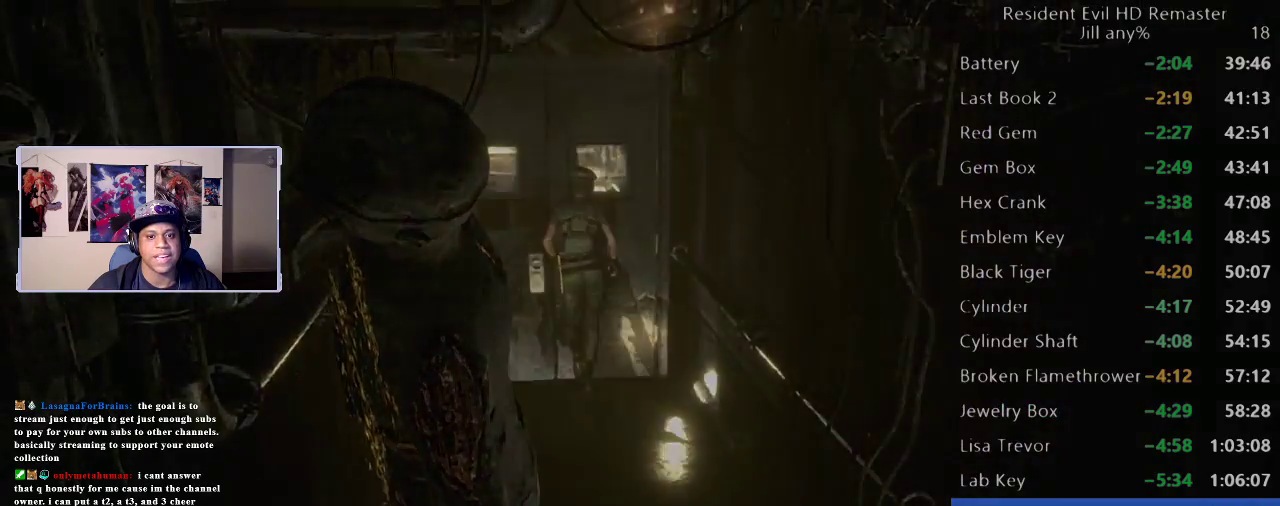
{"buttons": [], "left_stick": "center", "right_stick": "center", "events": [[67, "A", "down"], [83, "left_stick", "center"], [383, "A", "up"]]}
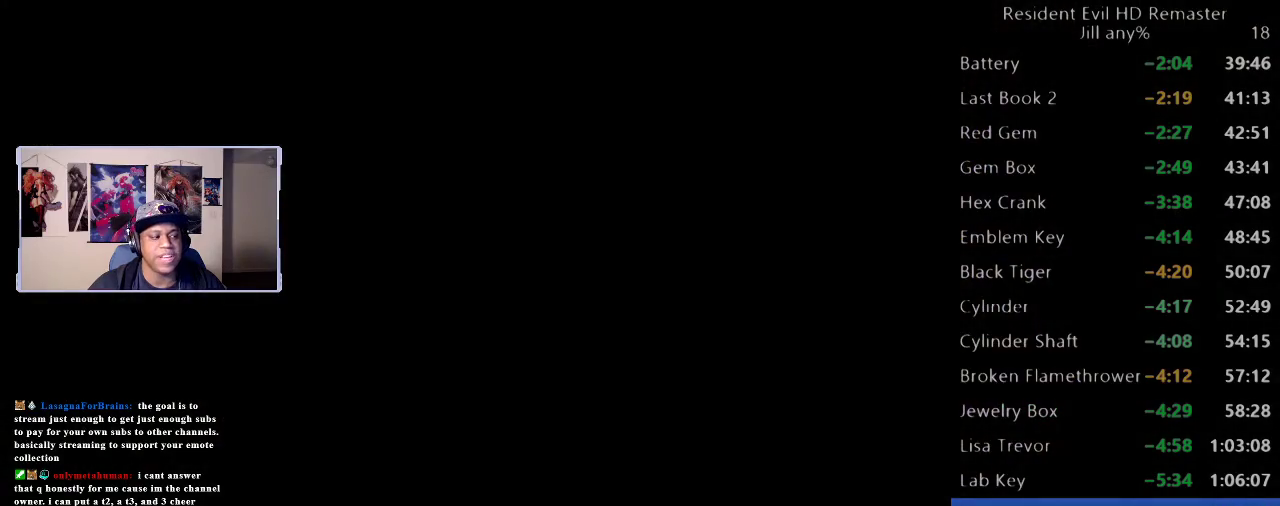
{"buttons": [], "left_stick": "center", "right_stick": "center", "events": []}
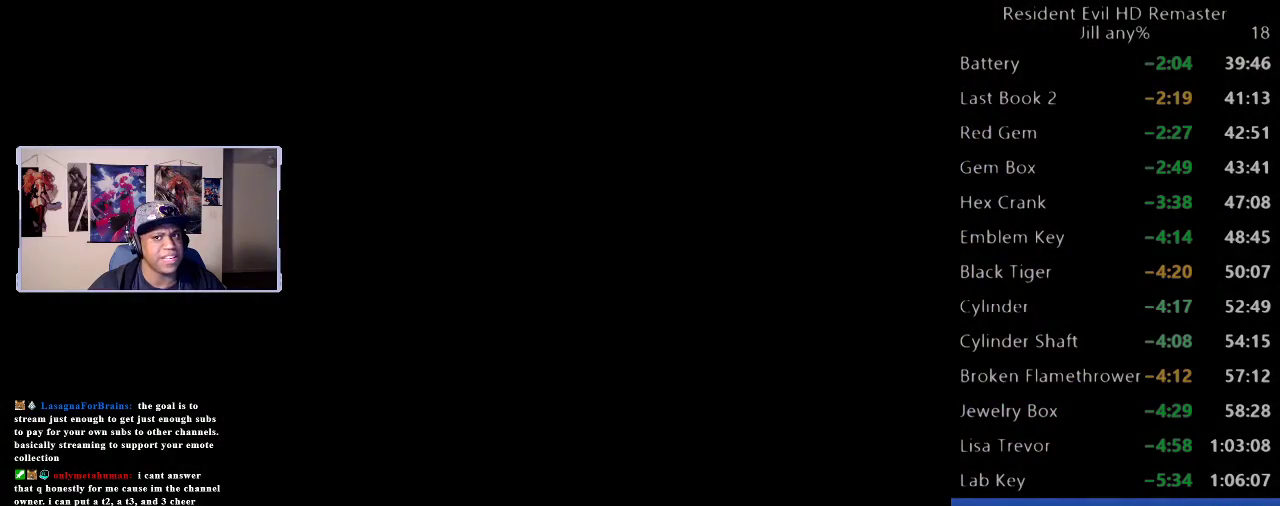
{"buttons": [], "left_stick": "center", "right_stick": "center", "events": []}
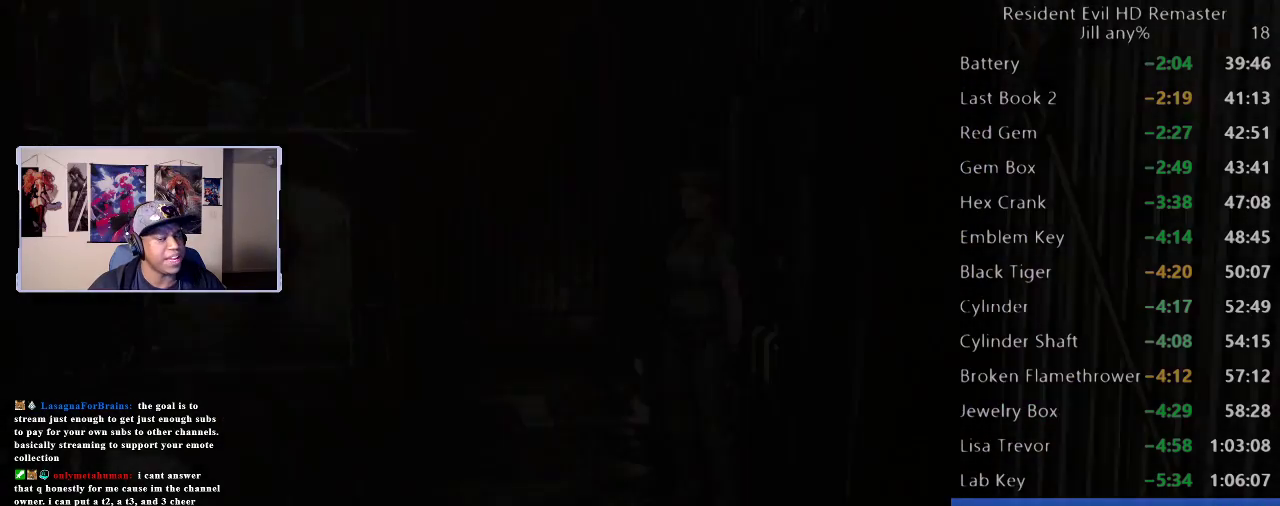
{"buttons": [], "left_stick": "left", "right_stick": "center", "events": [[450, "left_stick", "left"]]}
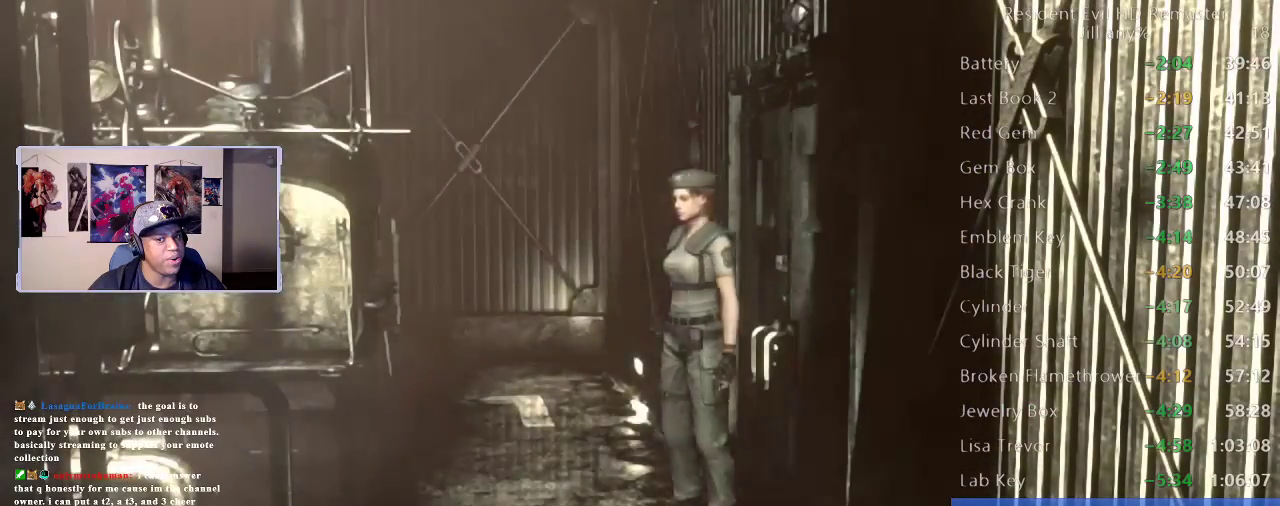
{"buttons": [], "left_stick": "up", "right_stick": "center", "events": [[50, "left_stick", "up-left"], [300, "left_stick", "up"]]}
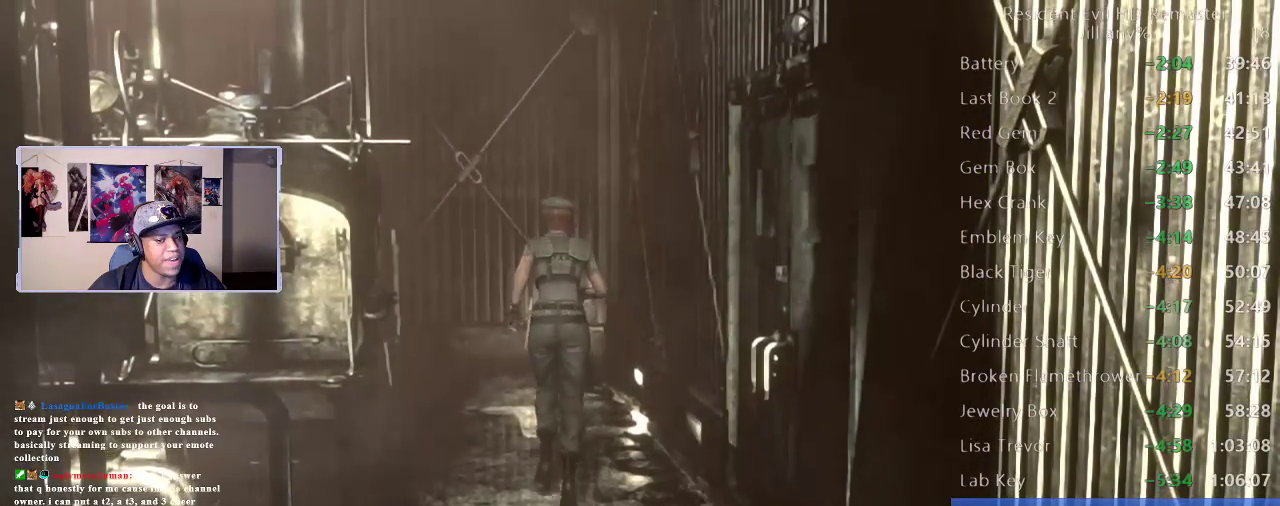
{"buttons": [], "left_stick": "up", "right_stick": "center", "events": []}
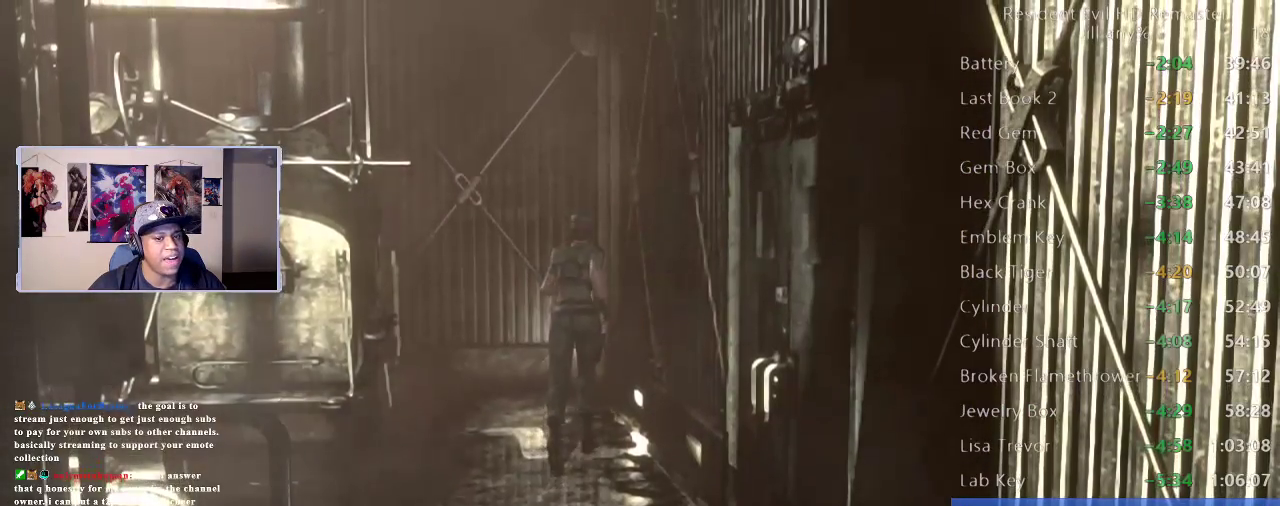
{"buttons": [], "left_stick": "left", "right_stick": "center", "events": [[433, "left_stick", "left"]]}
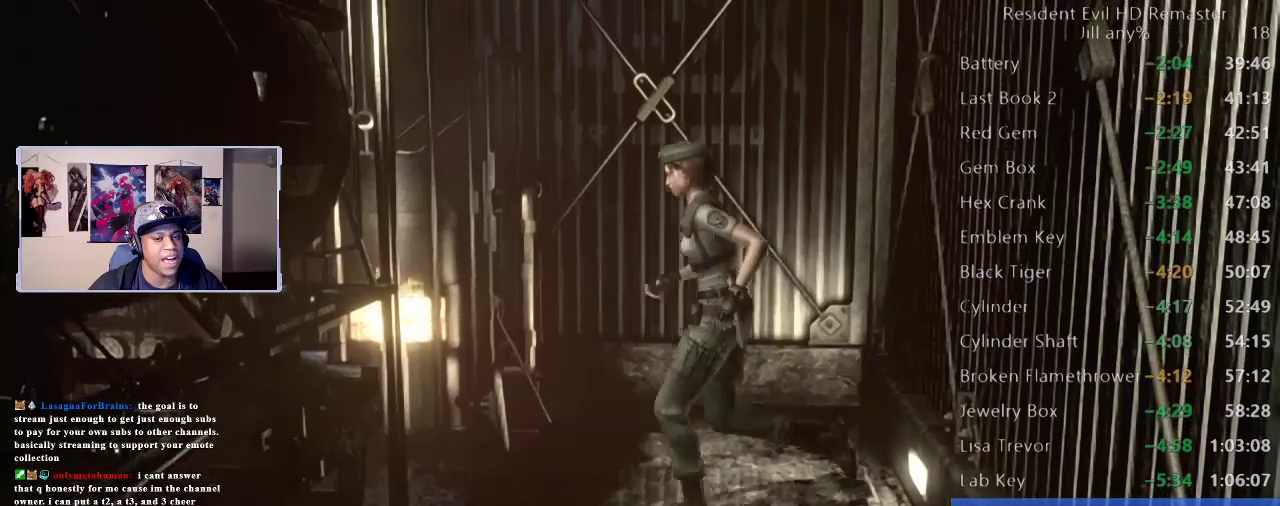
{"buttons": [], "left_stick": "left", "right_stick": "center", "events": []}
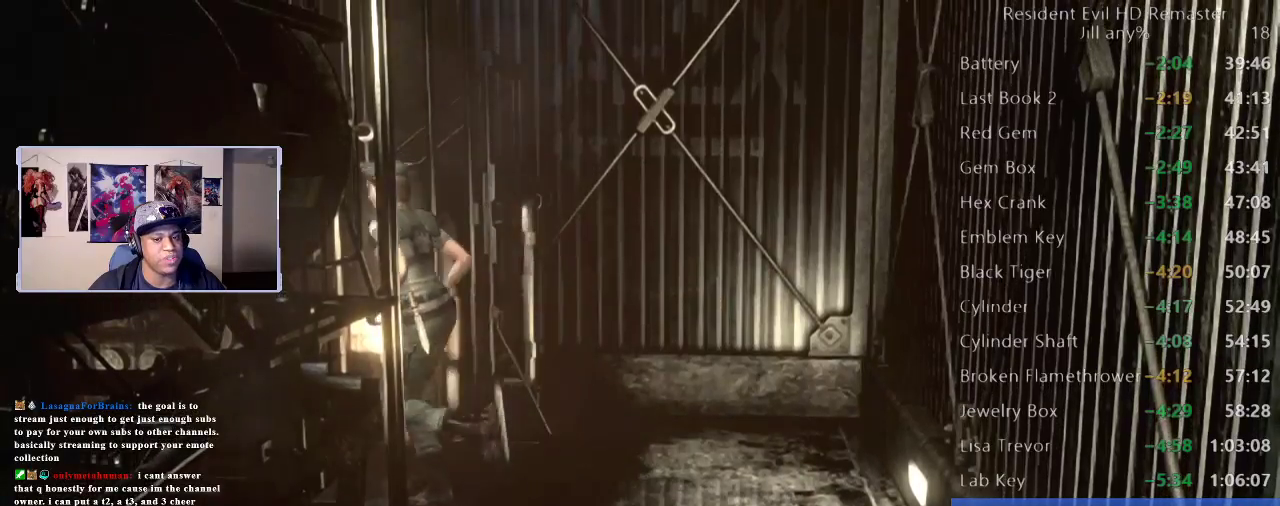
{"buttons": ["B"], "left_stick": "center", "right_stick": "center", "events": [[167, "left_stick", "center"], [417, "B", "down"]]}